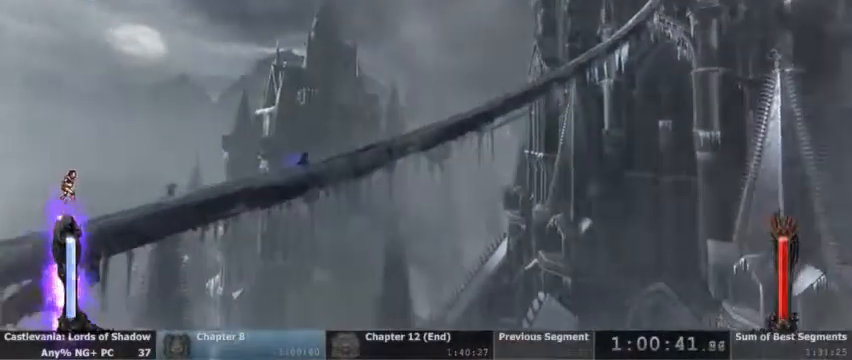
Gameplay with a controller (PlayStation layout); each line is a JSON object with the inputs held at the frame after it (dt_ms = milliseconds from this image to that frame). "events" lists button and stick changes between this image and that frame as [ms after this image, input, new state], when the widget could be followed in between. Not read: DPAD_UP HOME L1 L3 R1 R3 SELECT START.
{"dt_ms": 1000, "buttons": []}
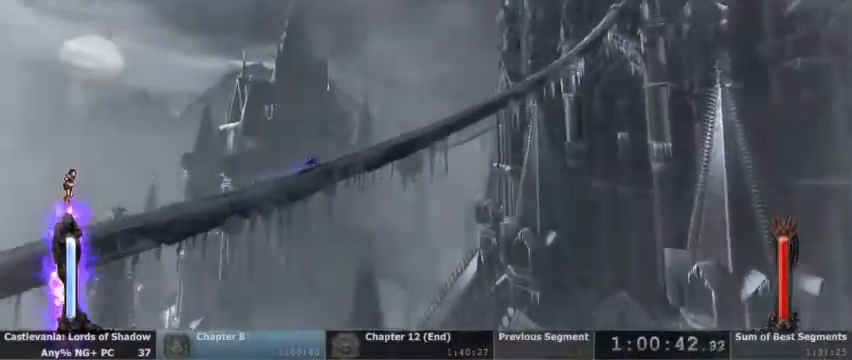
{"dt_ms": 500, "buttons": [], "events": []}
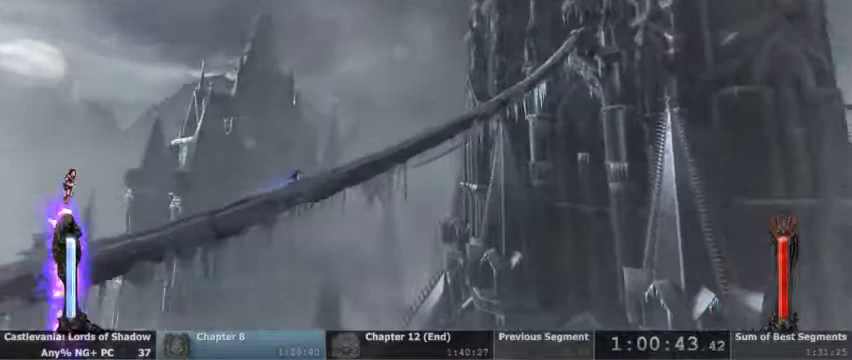
{"dt_ms": 500, "buttons": [], "events": []}
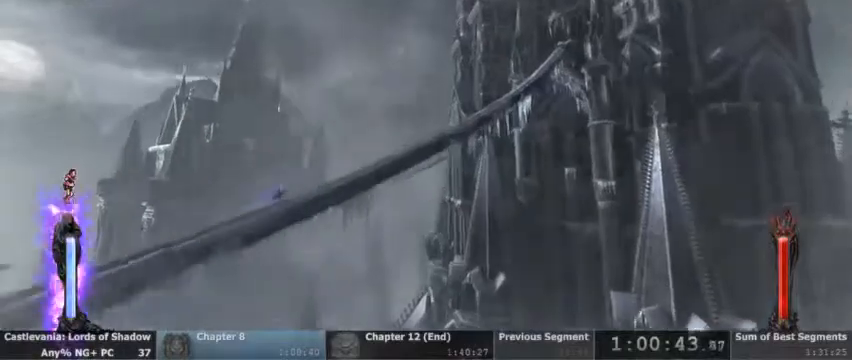
{"dt_ms": 500, "buttons": [], "events": []}
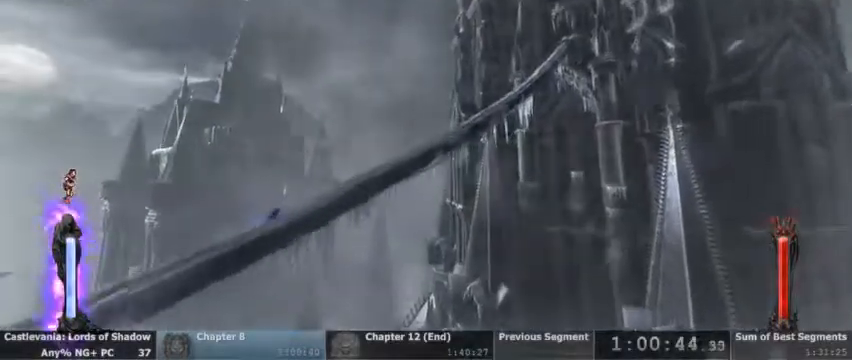
{"dt_ms": 500, "buttons": ["CROSS"], "events": [[467, "CROSS", "down"]]}
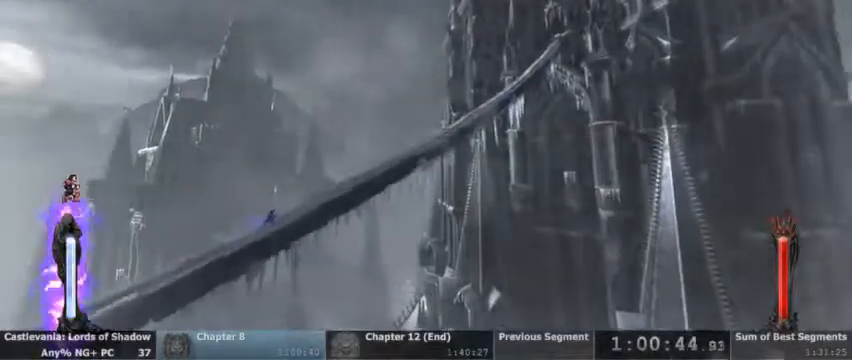
{"dt_ms": 500, "buttons": [], "events": [[367, "CROSS", "up"]]}
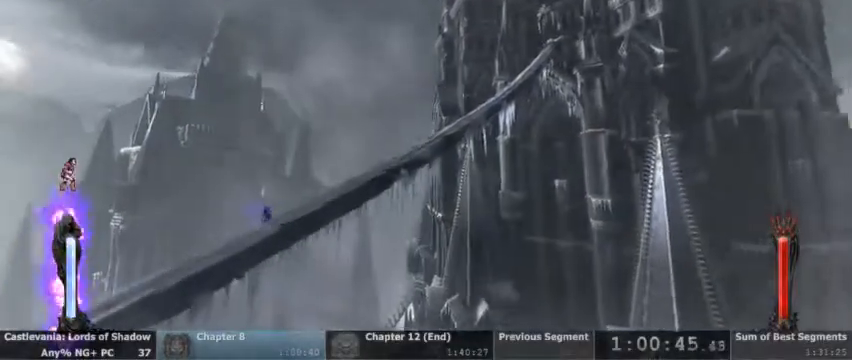
{"dt_ms": 500, "buttons": []}